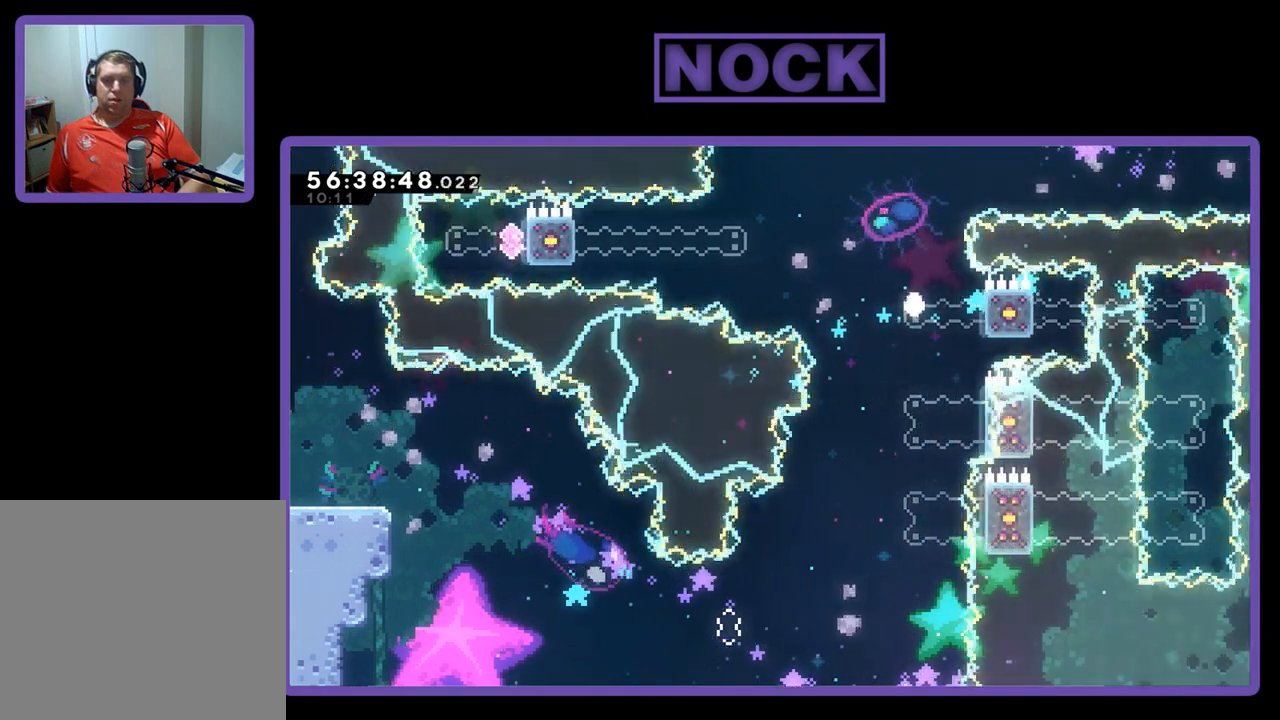
Gameplay with a controller (PlayStation layout); each line is a JSON object with the inputs held at the frame after it. "events" lists button and stick changes between this image and that frame as [ms after this image, input, new state], when the widget could be followed in between. Not read: left_stick.
{"buttons": [], "right_stick": "center", "events": []}
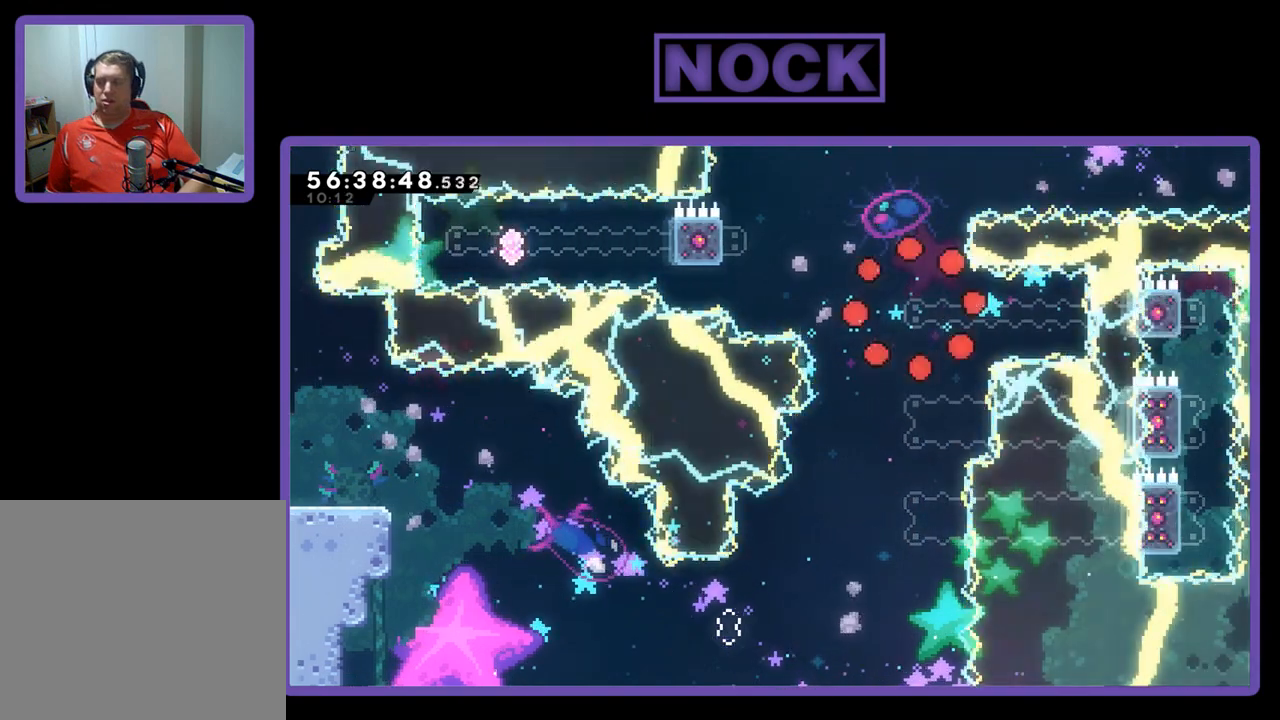
{"buttons": [], "right_stick": "center", "events": []}
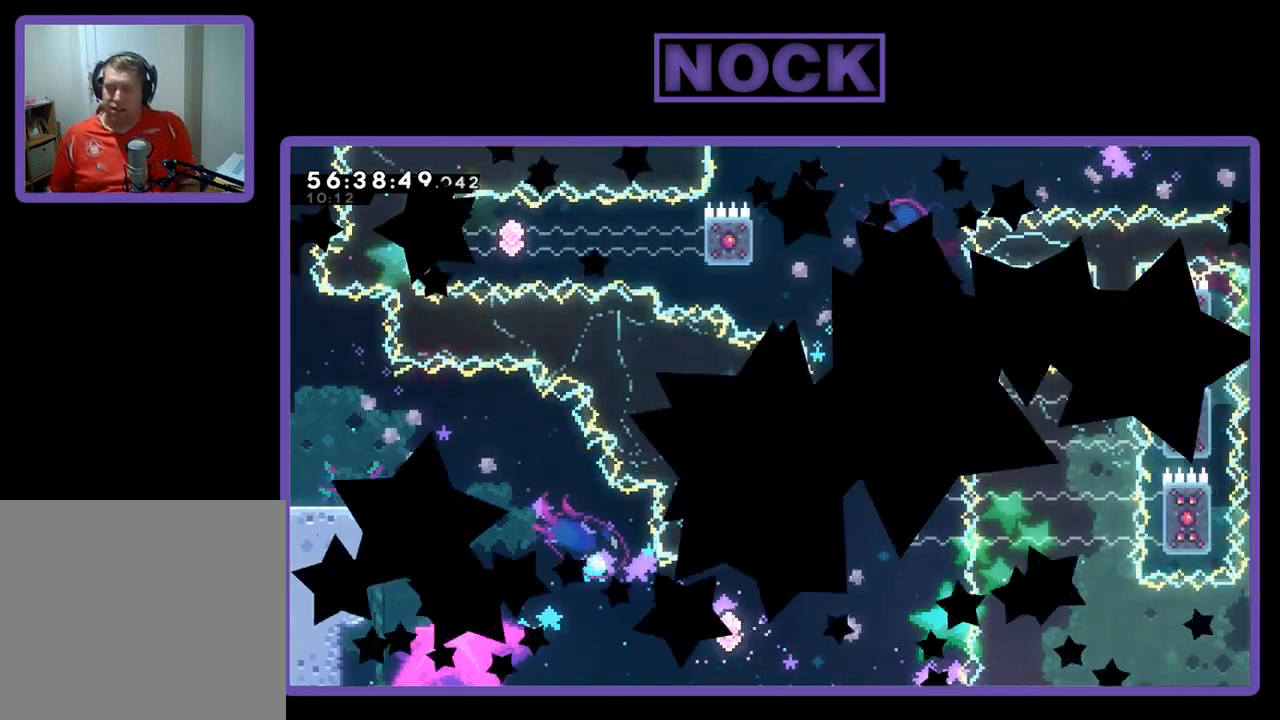
{"buttons": ["R2", "DPAD_RIGHT"], "right_stick": "center", "events": [[200, "DPAD_RIGHT", "down"], [233, "R2", "down"]]}
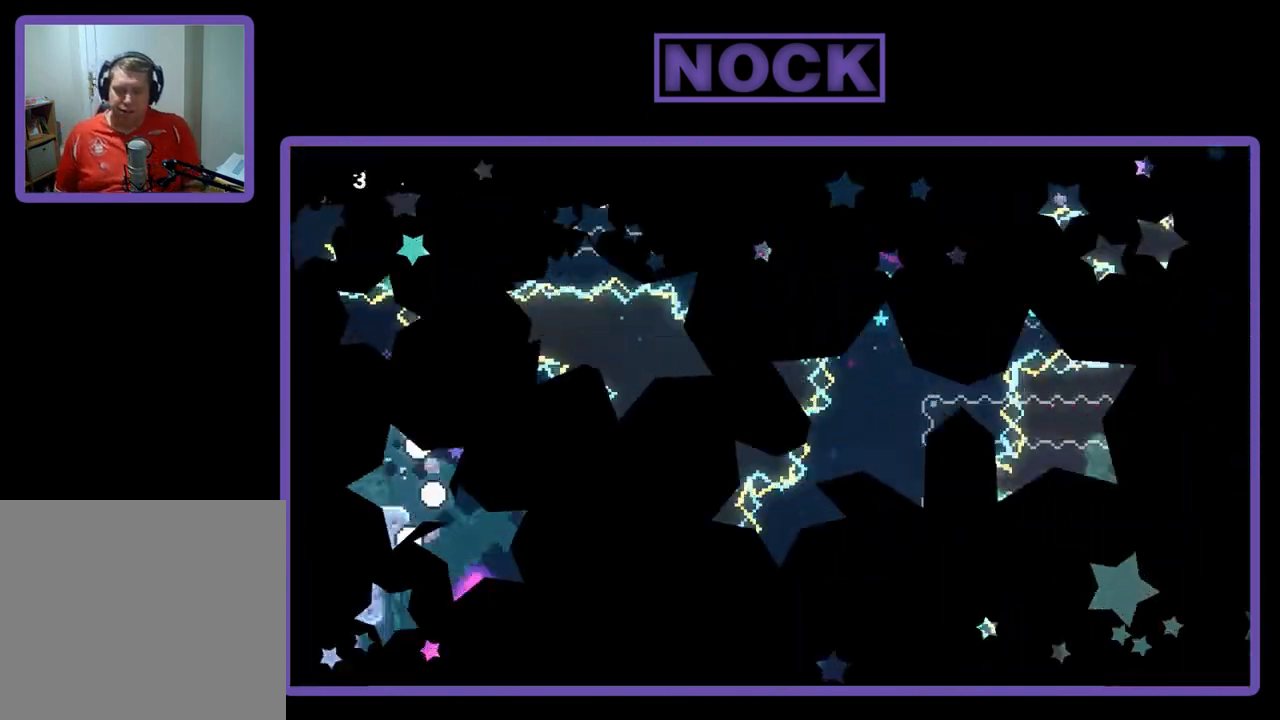
{"buttons": ["R2", "DPAD_RIGHT"], "right_stick": "center", "events": []}
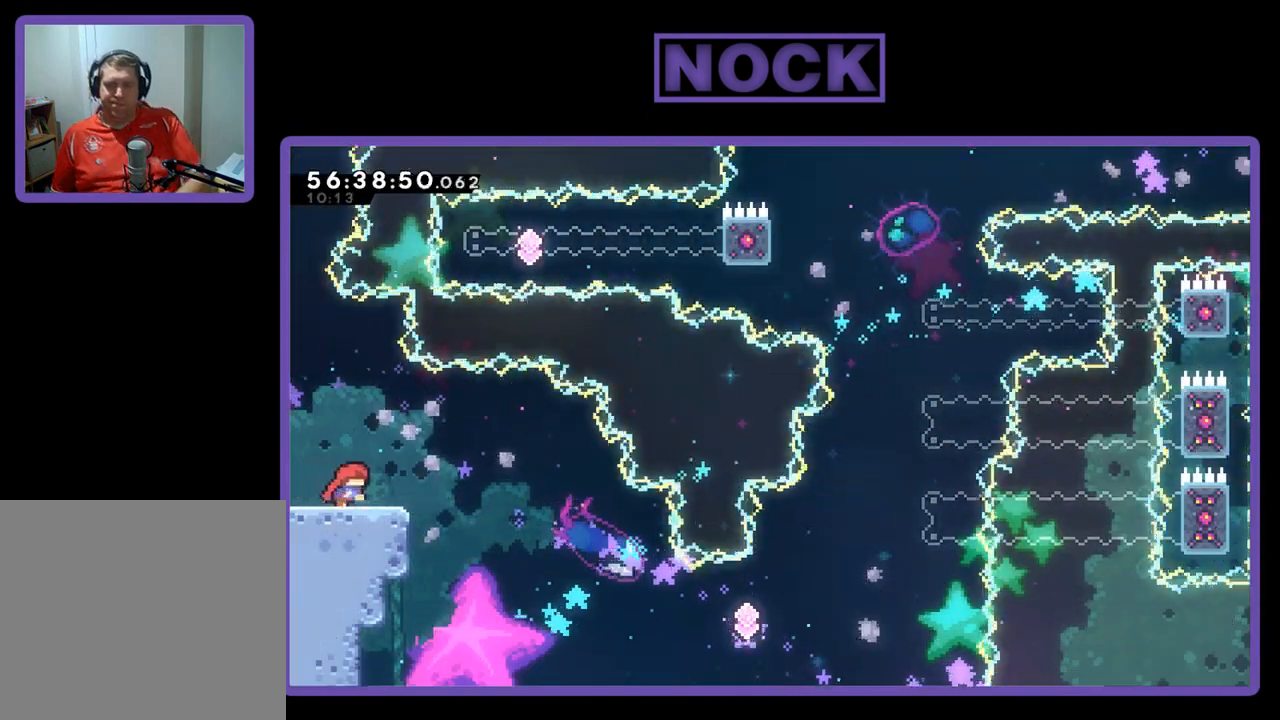
{"buttons": ["CROSS", "R2", "DPAD_RIGHT"], "right_stick": "center", "events": [[267, "CROSS", "down"]]}
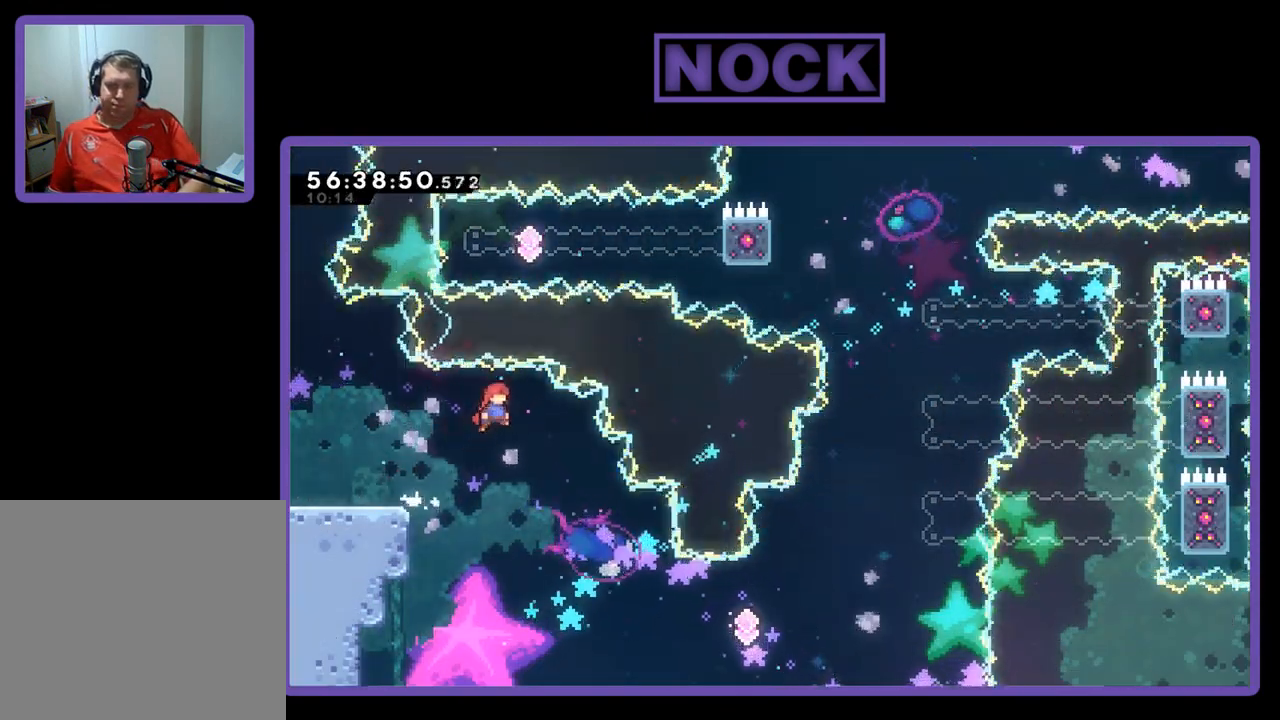
{"buttons": ["R2", "DPAD_RIGHT"], "right_stick": "center", "events": [[200, "CROSS", "up"]]}
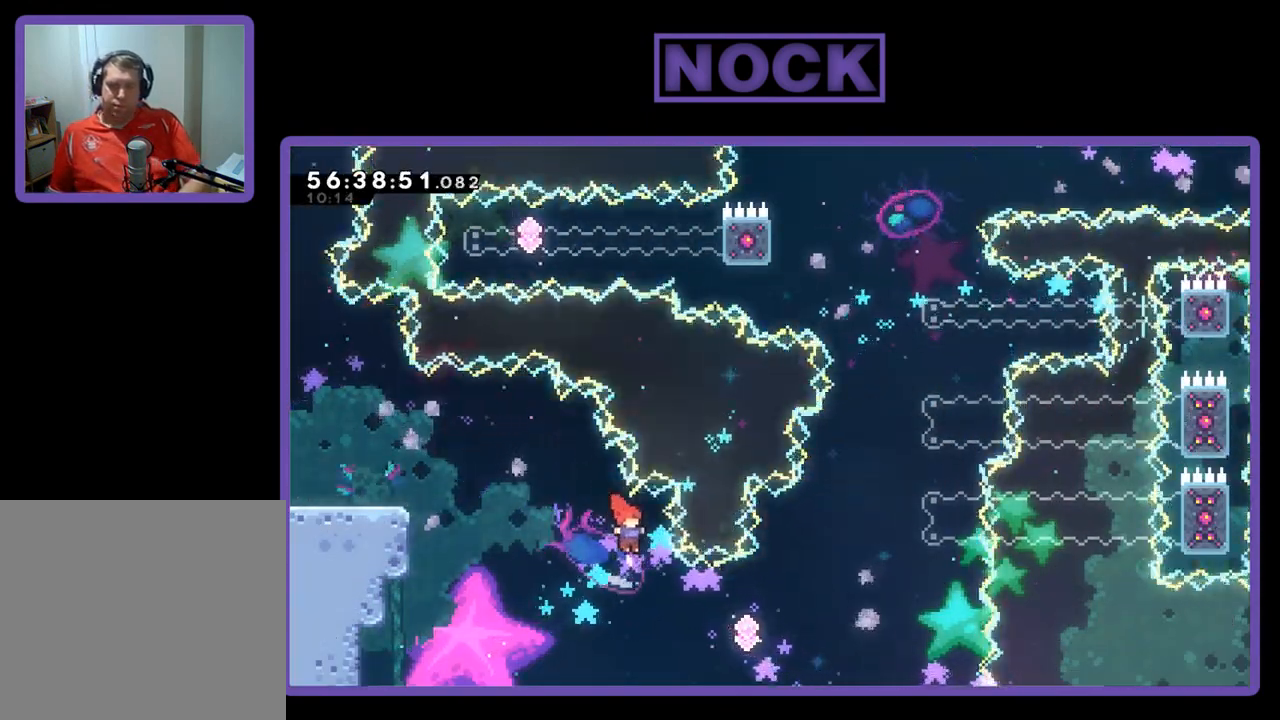
{"buttons": ["CIRCLE", "R2", "DPAD_UP", "DPAD_RIGHT"], "right_stick": "center", "events": [[33, "DPAD_UP", "down"], [300, "CIRCLE", "down"]]}
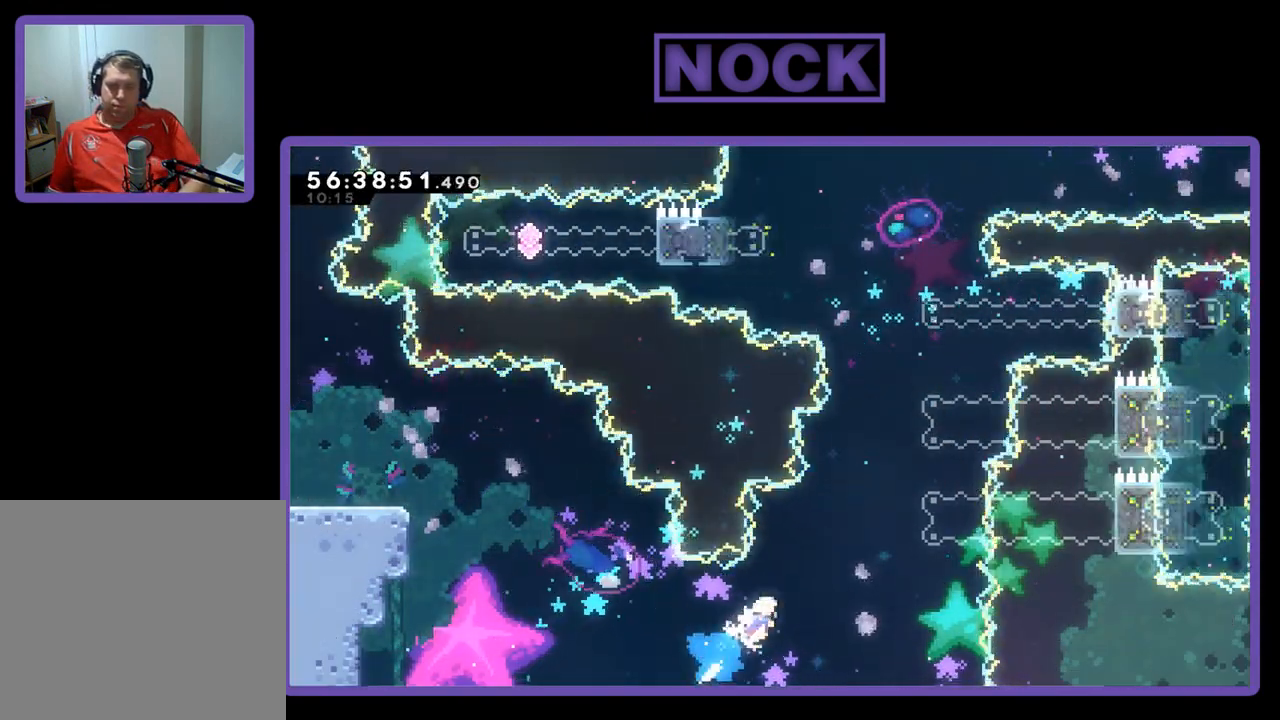
{"buttons": ["CIRCLE", "R2", "DPAD_UP", "DPAD_RIGHT"], "right_stick": "center", "events": [[100, "CIRCLE", "up"], [200, "CIRCLE", "down"]]}
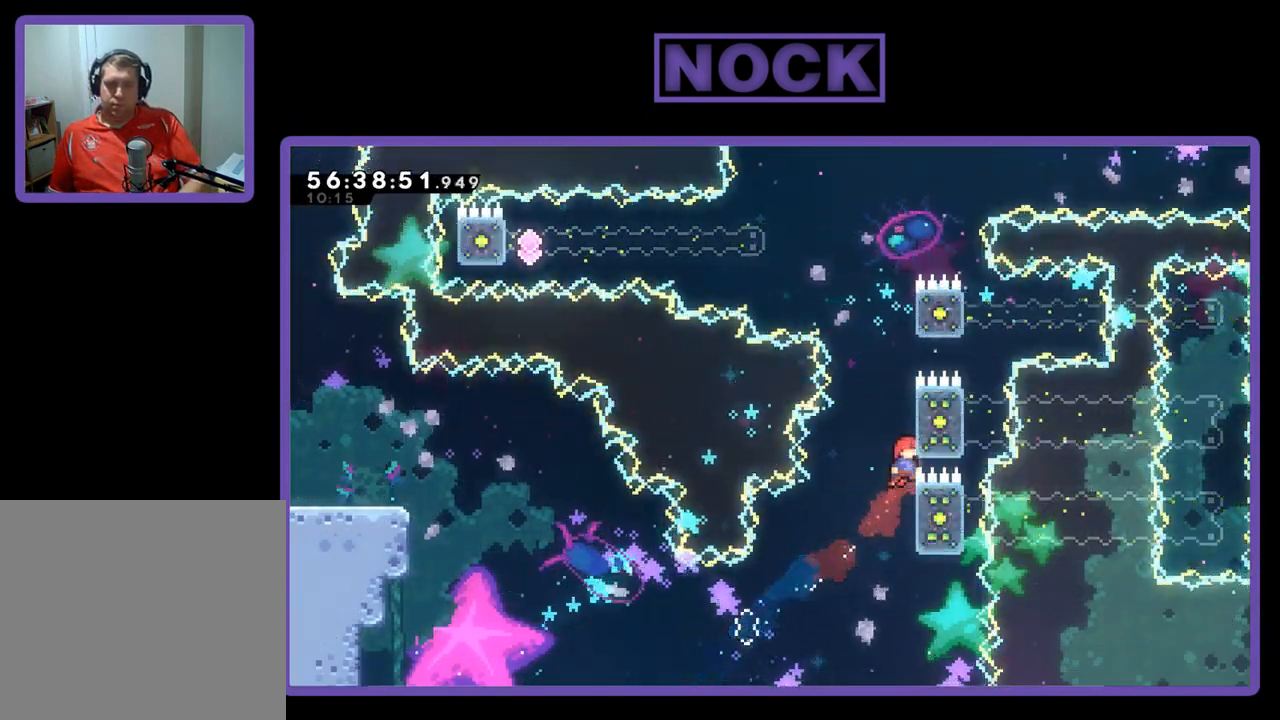
{"buttons": ["R2", "DPAD_UP", "DPAD_RIGHT"], "right_stick": "center", "events": [[133, "CIRCLE", "up"]]}
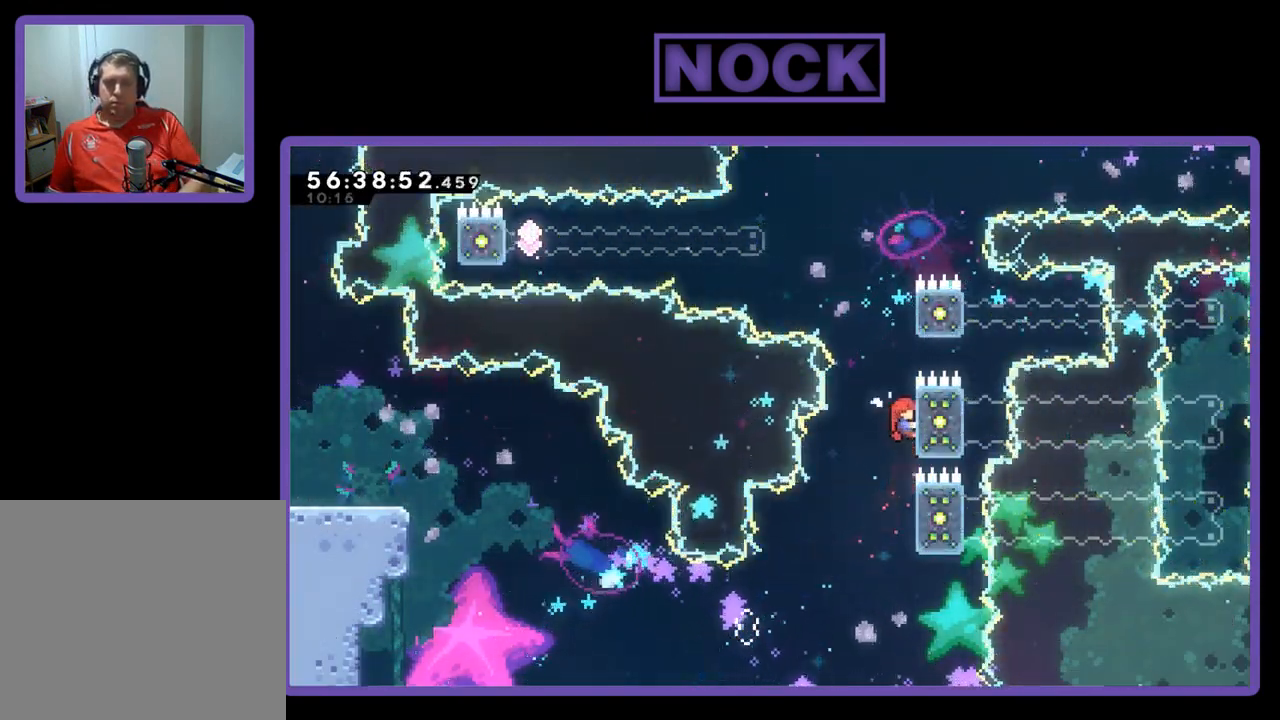
{"buttons": ["CROSS", "R2", "DPAD_UP", "DPAD_RIGHT"], "right_stick": "center", "events": [[300, "CROSS", "down"]]}
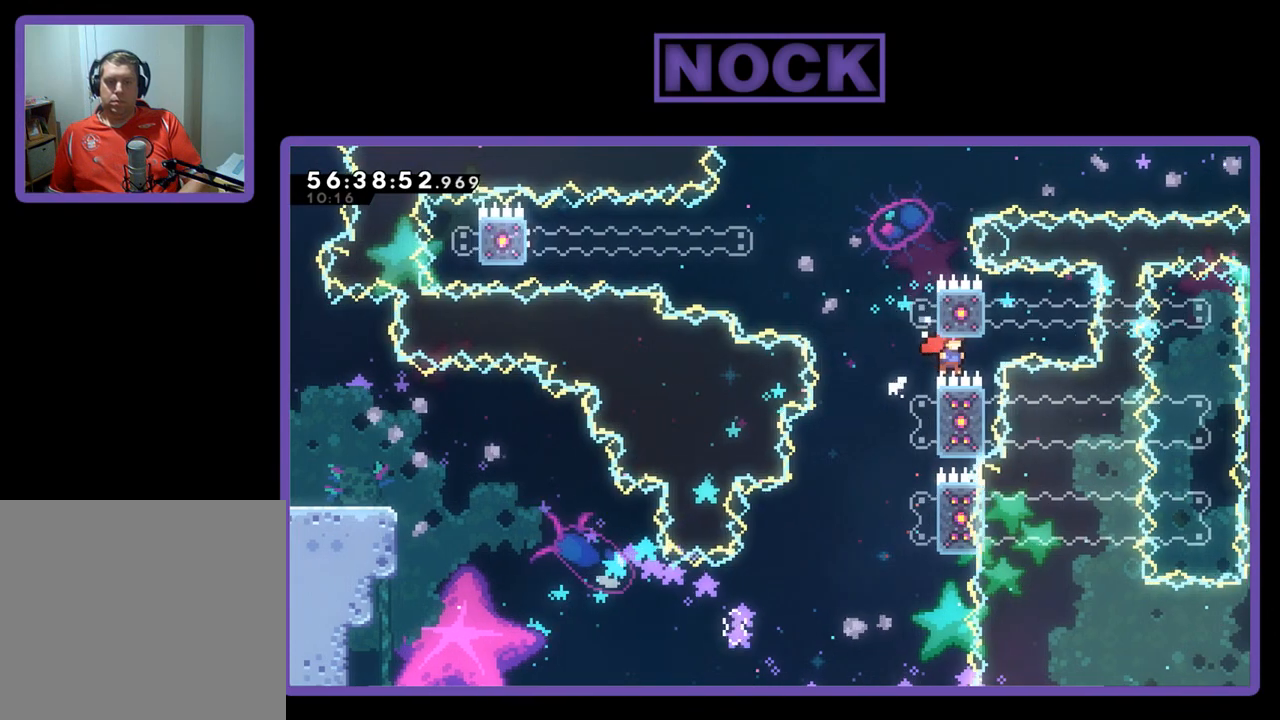
{"buttons": [], "right_stick": "center", "events": [[233, "DPAD_RIGHT", "up"], [267, "DPAD_LEFT", "down"], [300, "CROSS", "up"], [367, "DPAD_LEFT", "up"], [367, "DPAD_UP", "up"], [367, "R2", "up"]]}
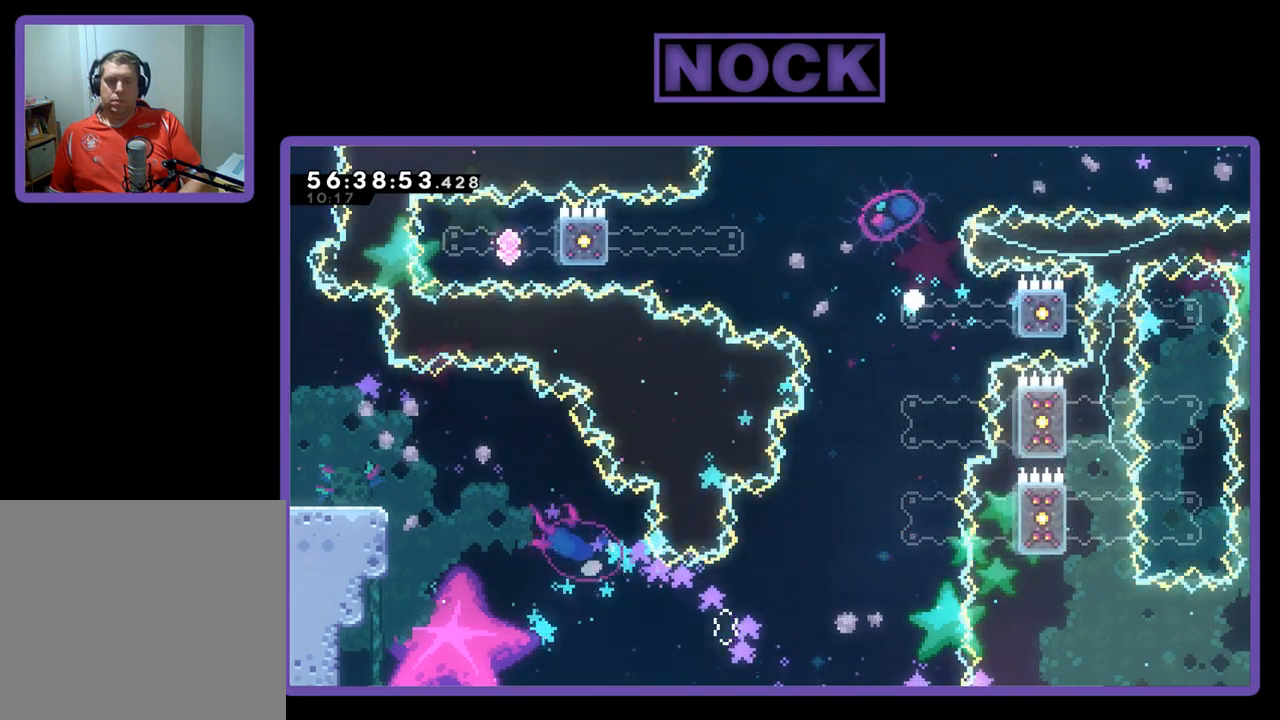
{"buttons": [], "right_stick": "center", "events": []}
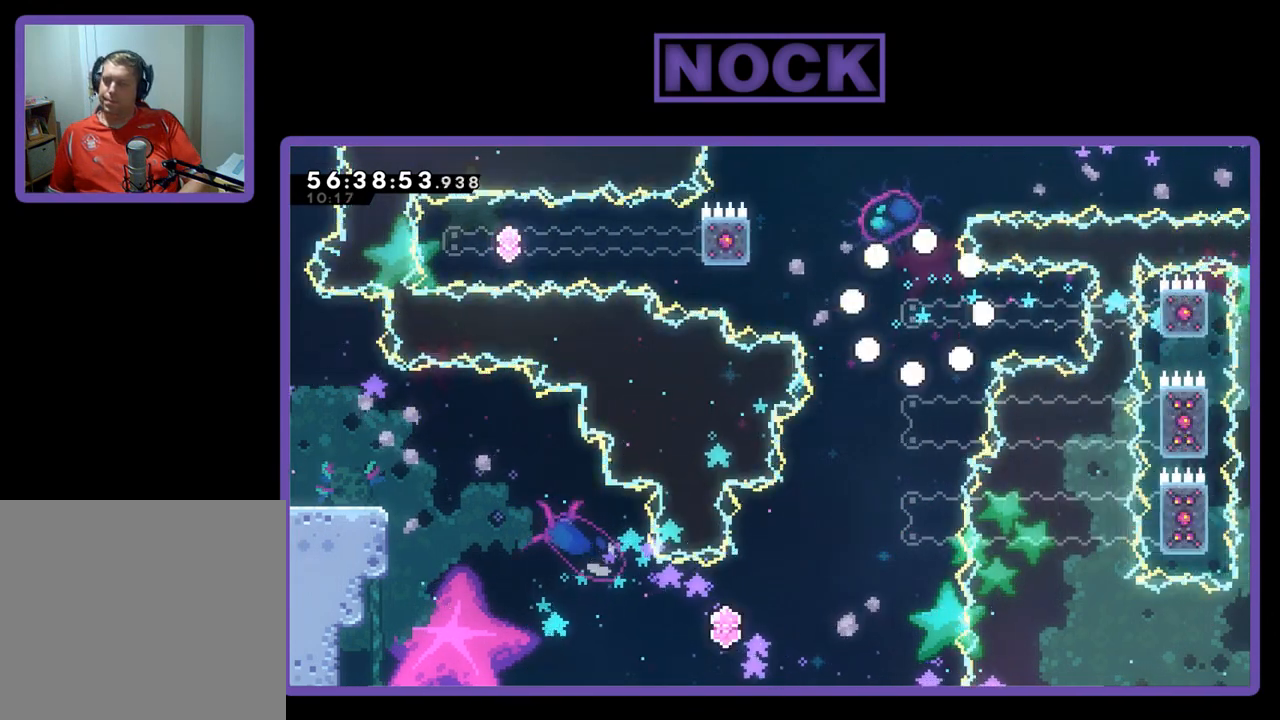
{"buttons": [], "right_stick": "center", "events": []}
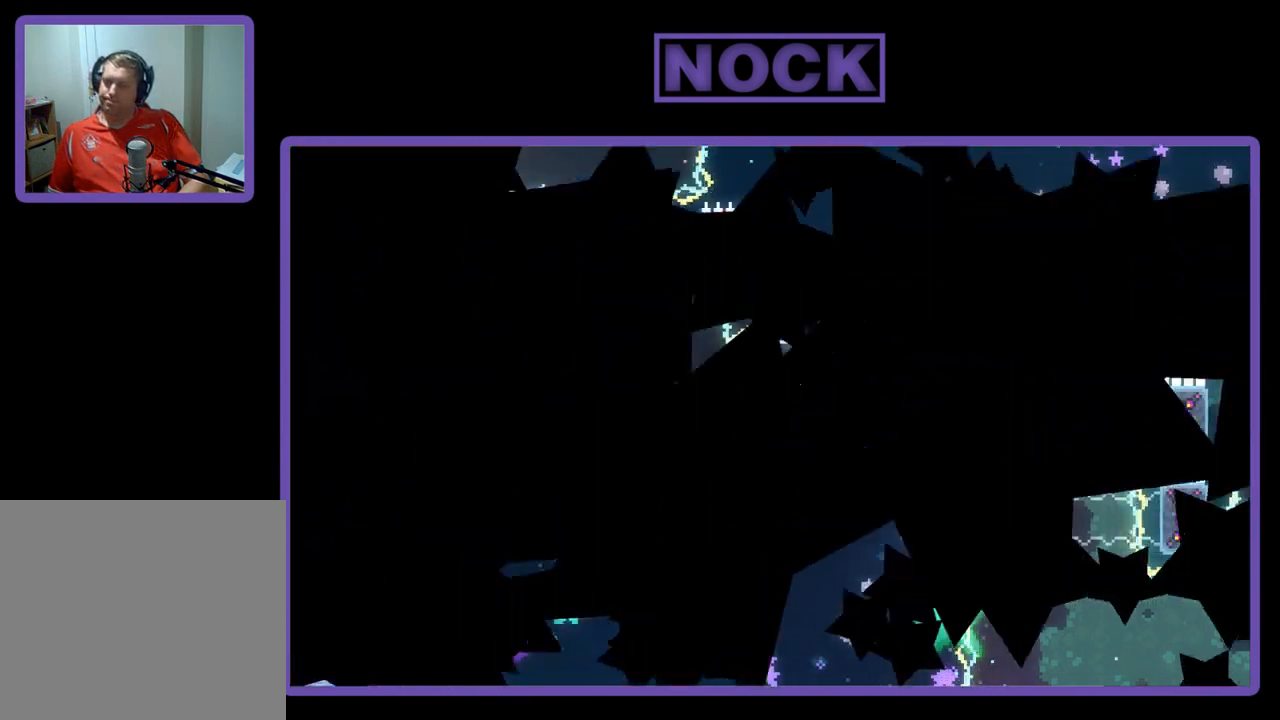
{"buttons": [], "right_stick": "center", "events": []}
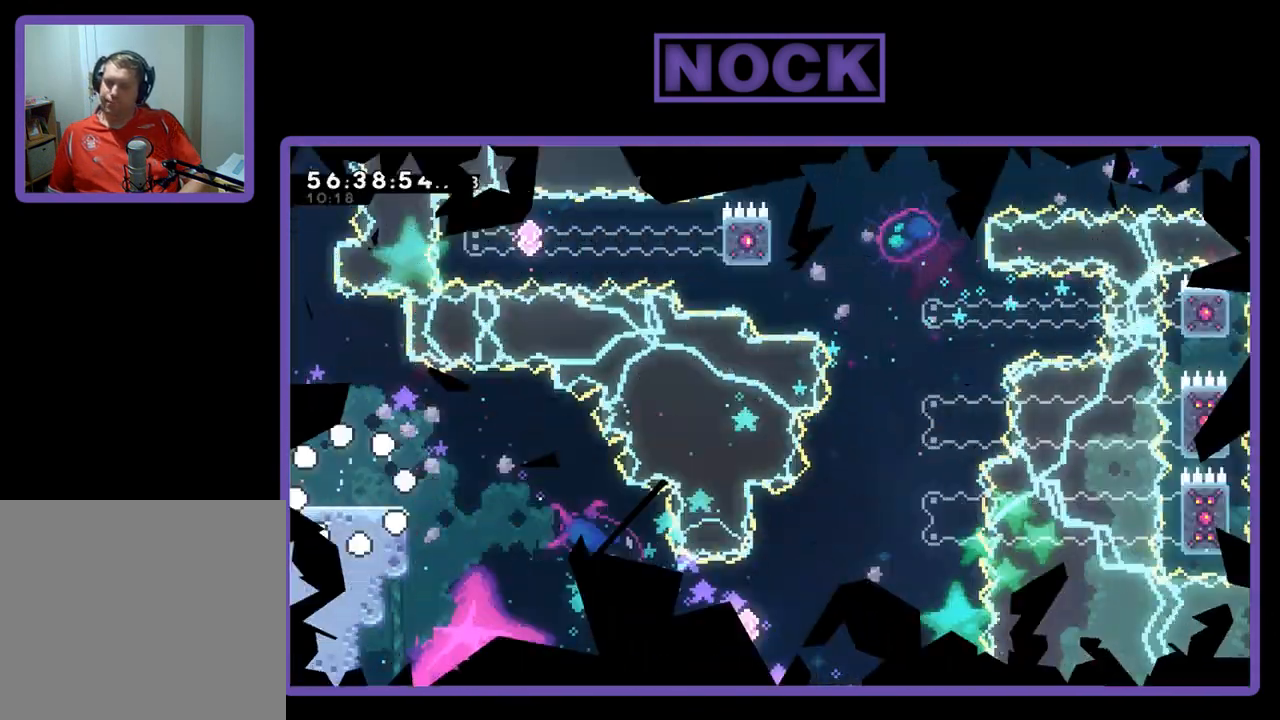
{"buttons": [], "right_stick": "center", "events": []}
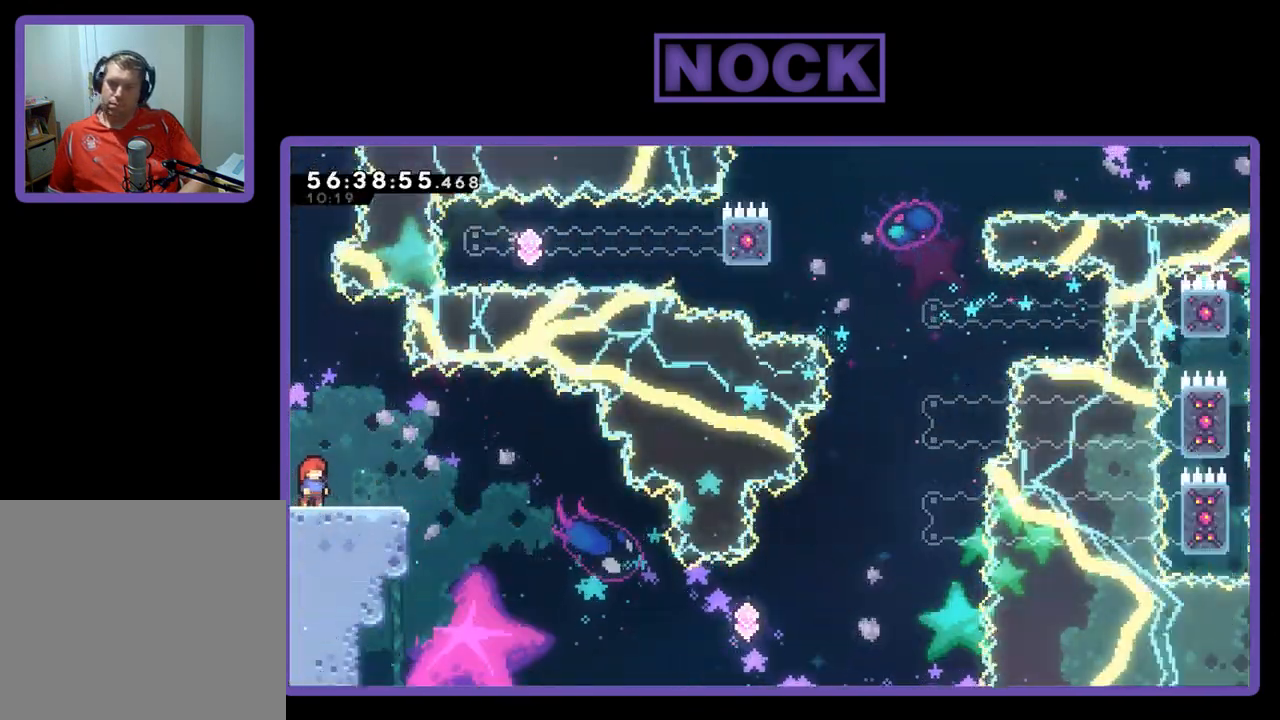
{"buttons": [], "right_stick": "center", "events": []}
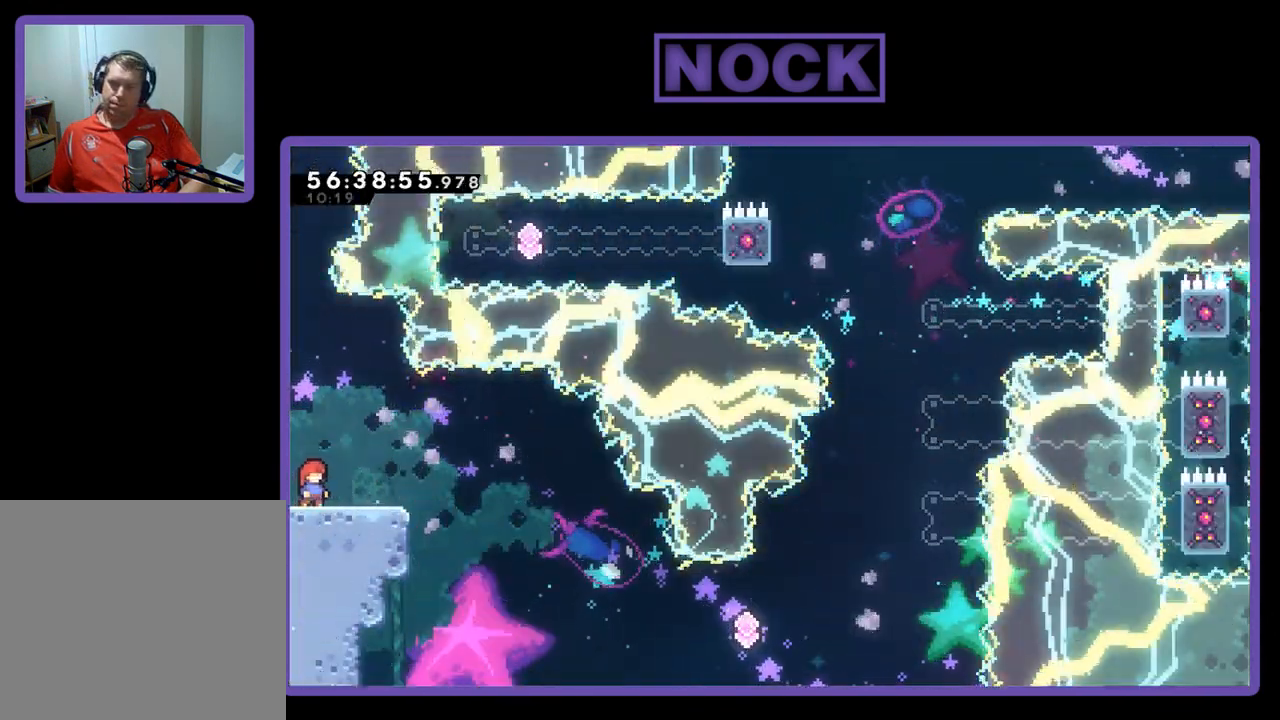
{"buttons": [], "right_stick": "center", "events": []}
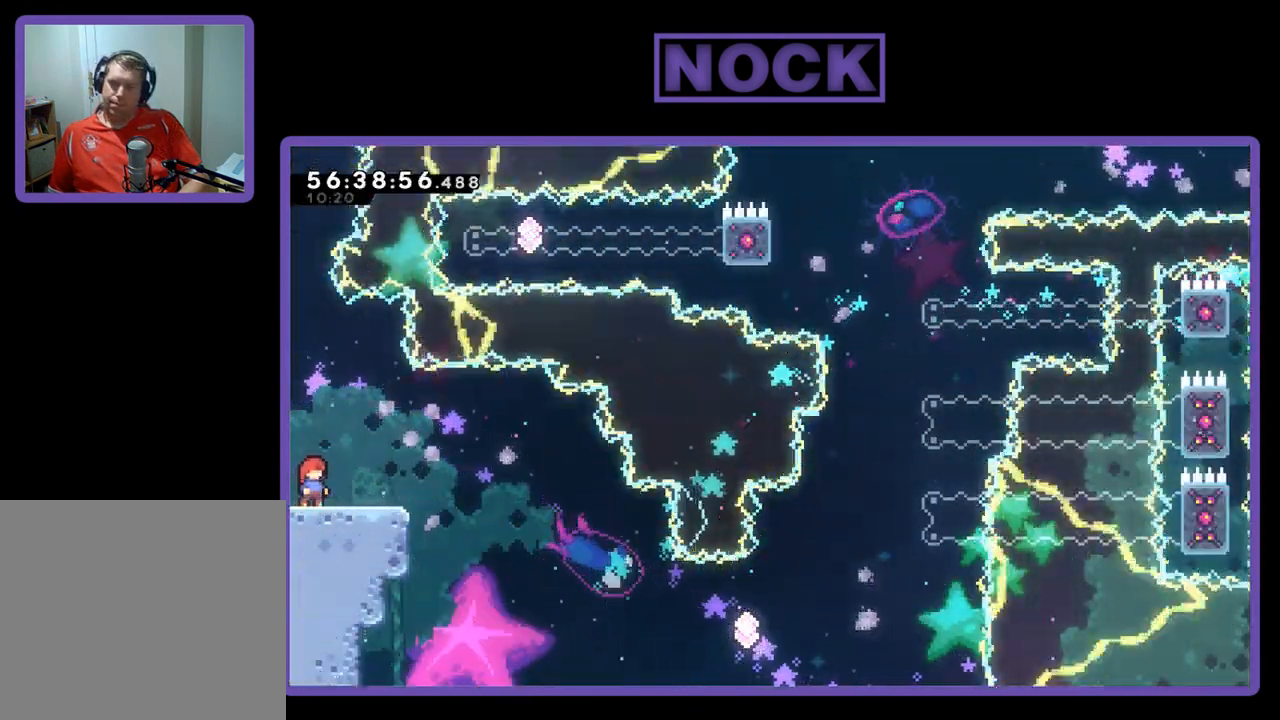
{"buttons": [], "right_stick": "center", "events": []}
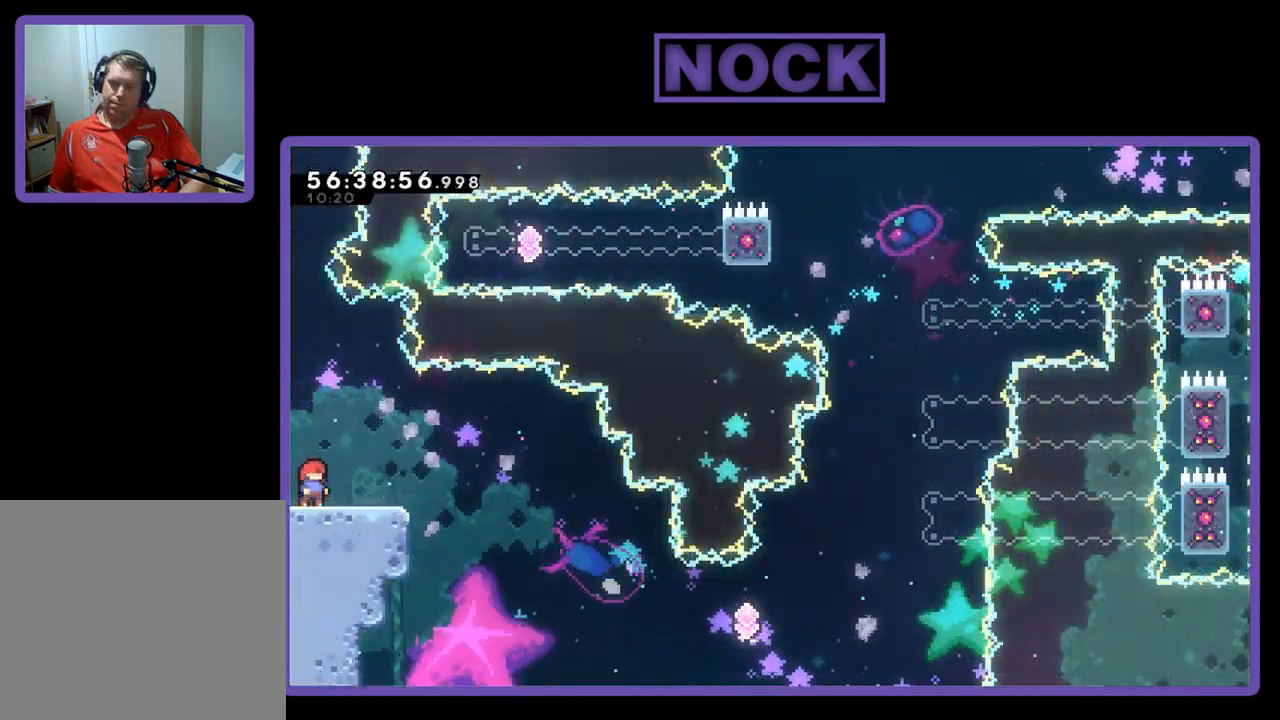
{"buttons": [], "right_stick": "center", "events": []}
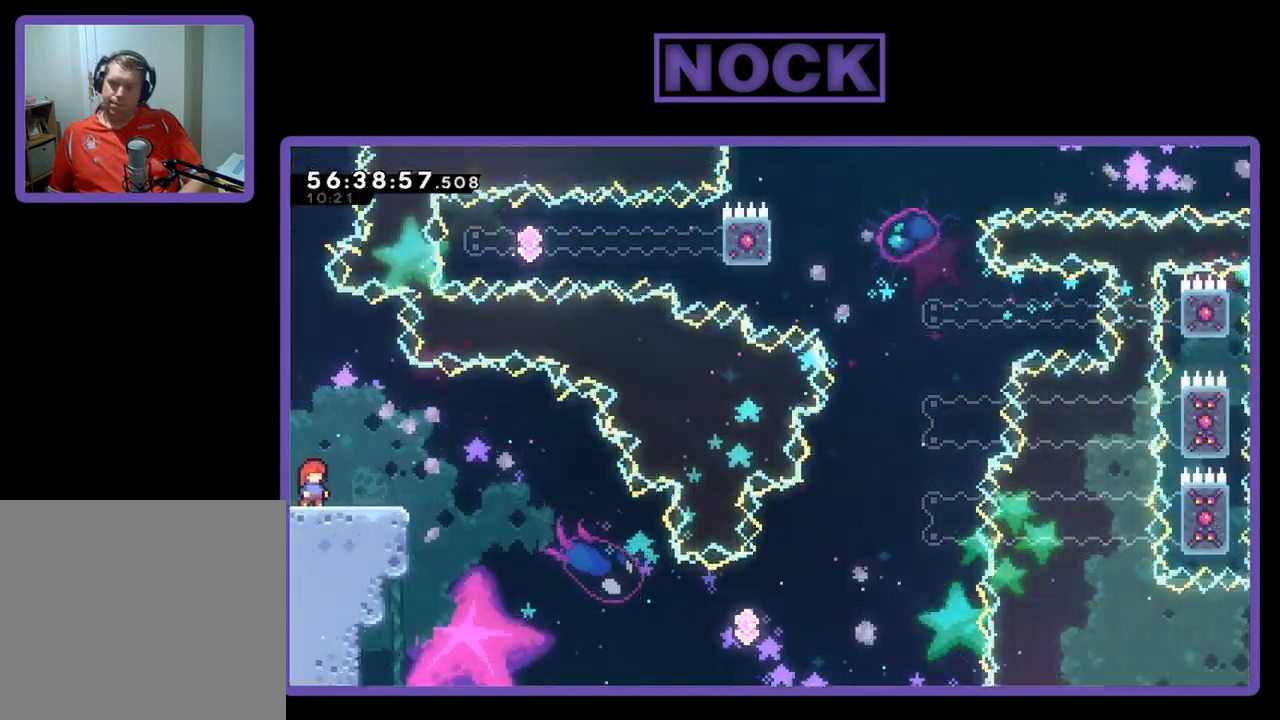
{"buttons": [], "right_stick": "center", "events": []}
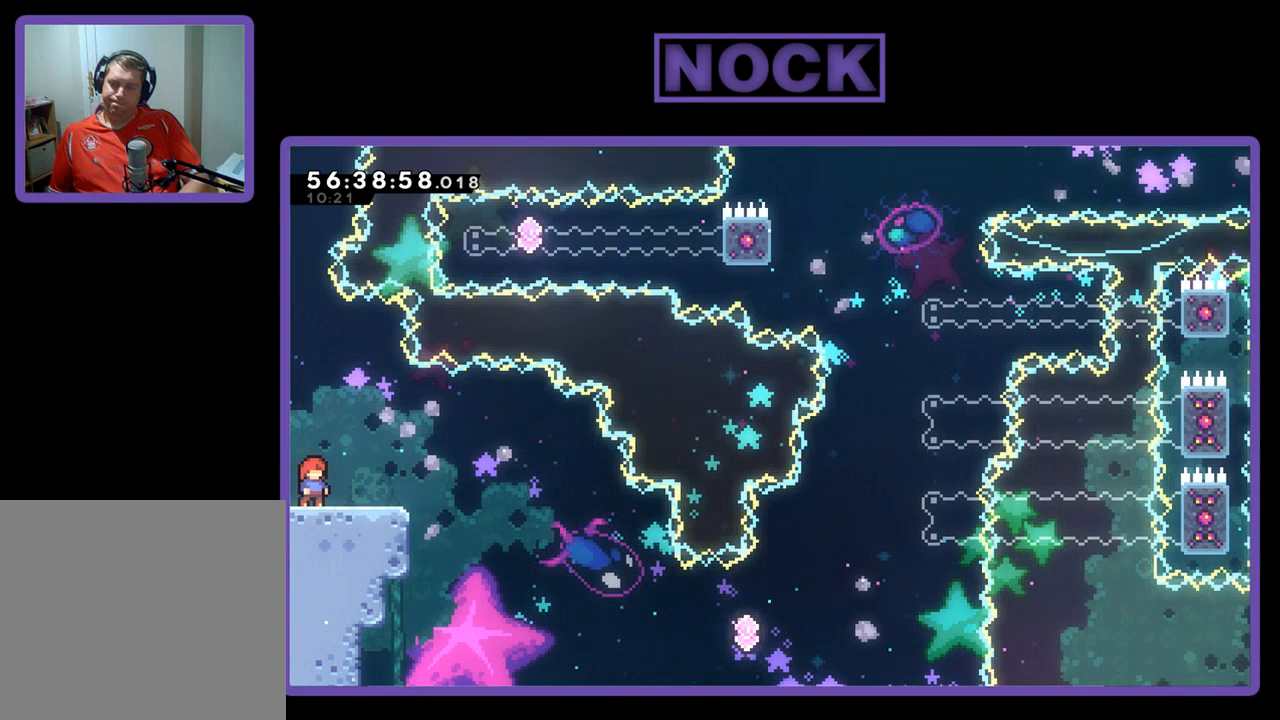
{"buttons": ["DPAD_LEFT"], "right_stick": "center", "events": [[300, "DPAD_LEFT", "down"]]}
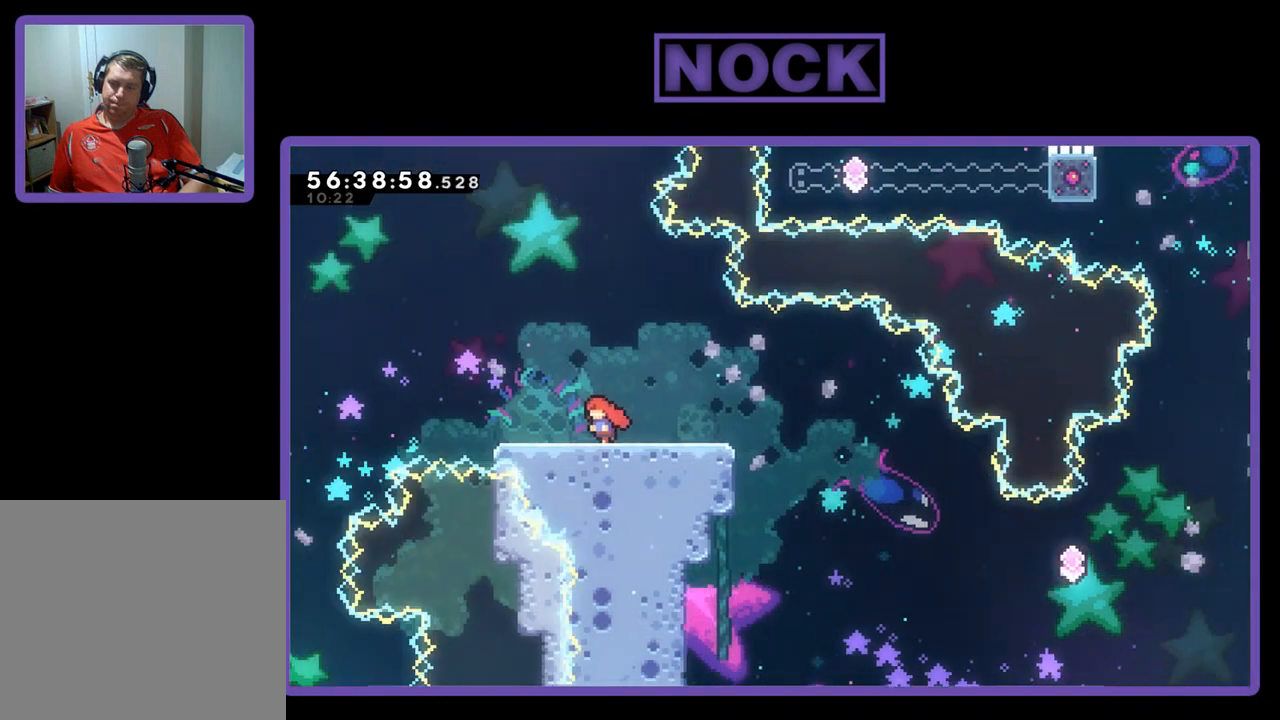
{"buttons": [], "right_stick": "center", "events": [[33, "DPAD_LEFT", "up"]]}
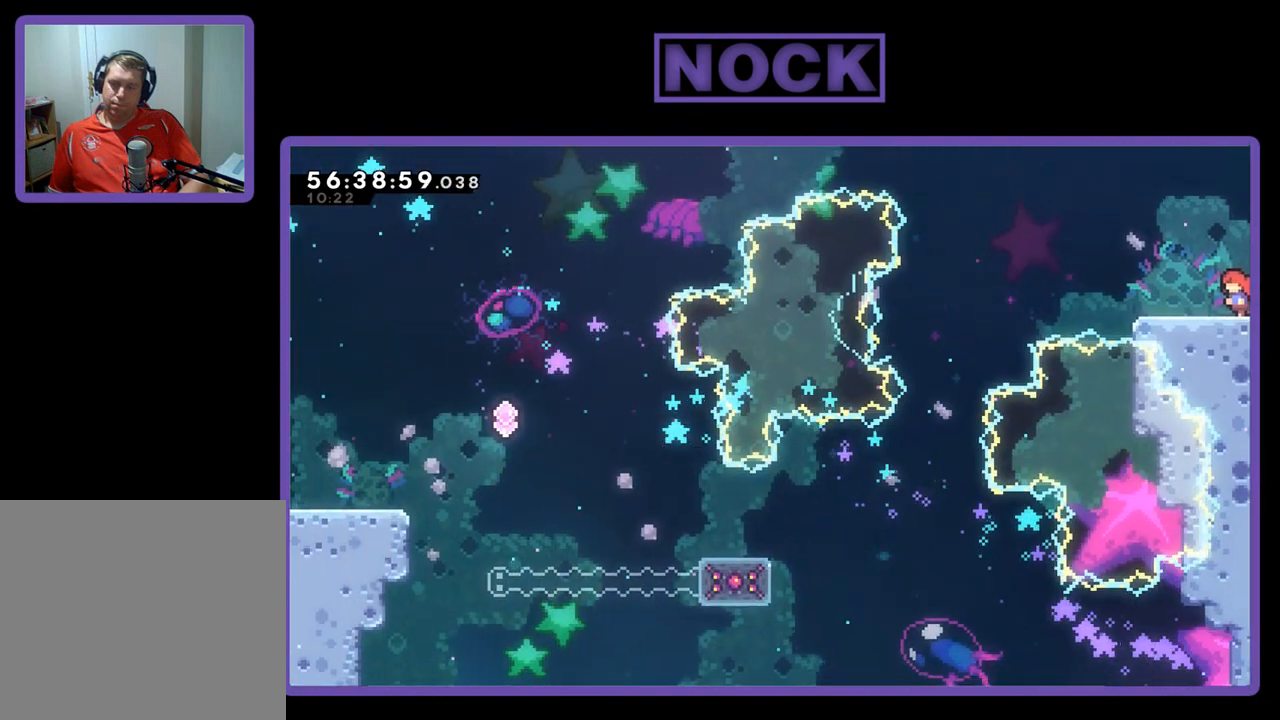
{"buttons": [], "right_stick": "center", "events": []}
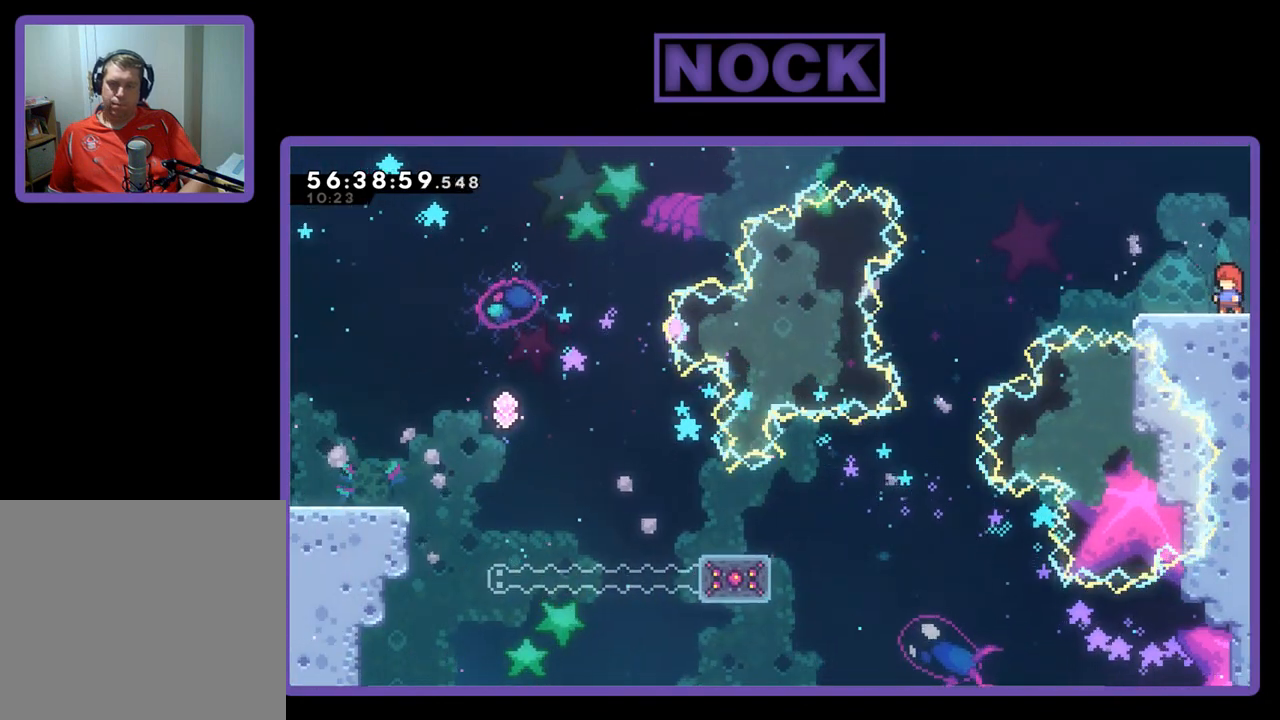
{"buttons": ["R2"], "right_stick": "center", "events": [[33, "R2", "down"]]}
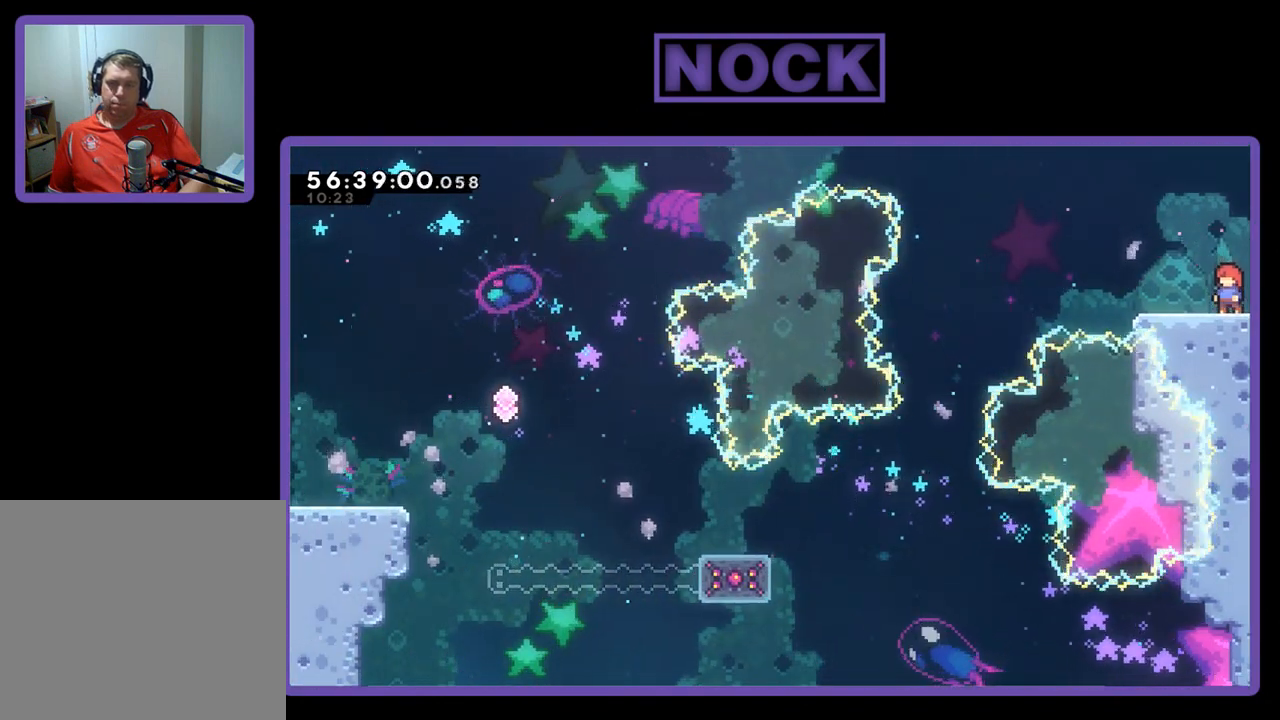
{"buttons": ["R2"], "right_stick": "center", "events": []}
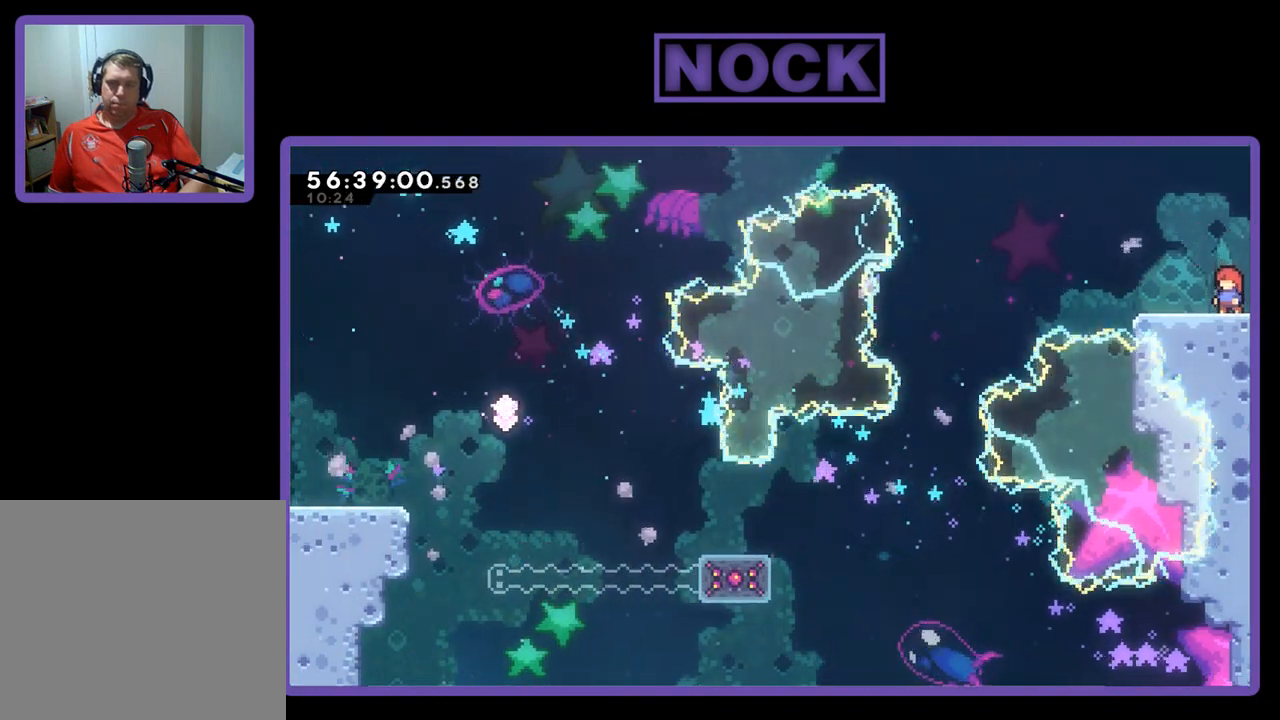
{"buttons": ["R2"], "right_stick": "center", "events": []}
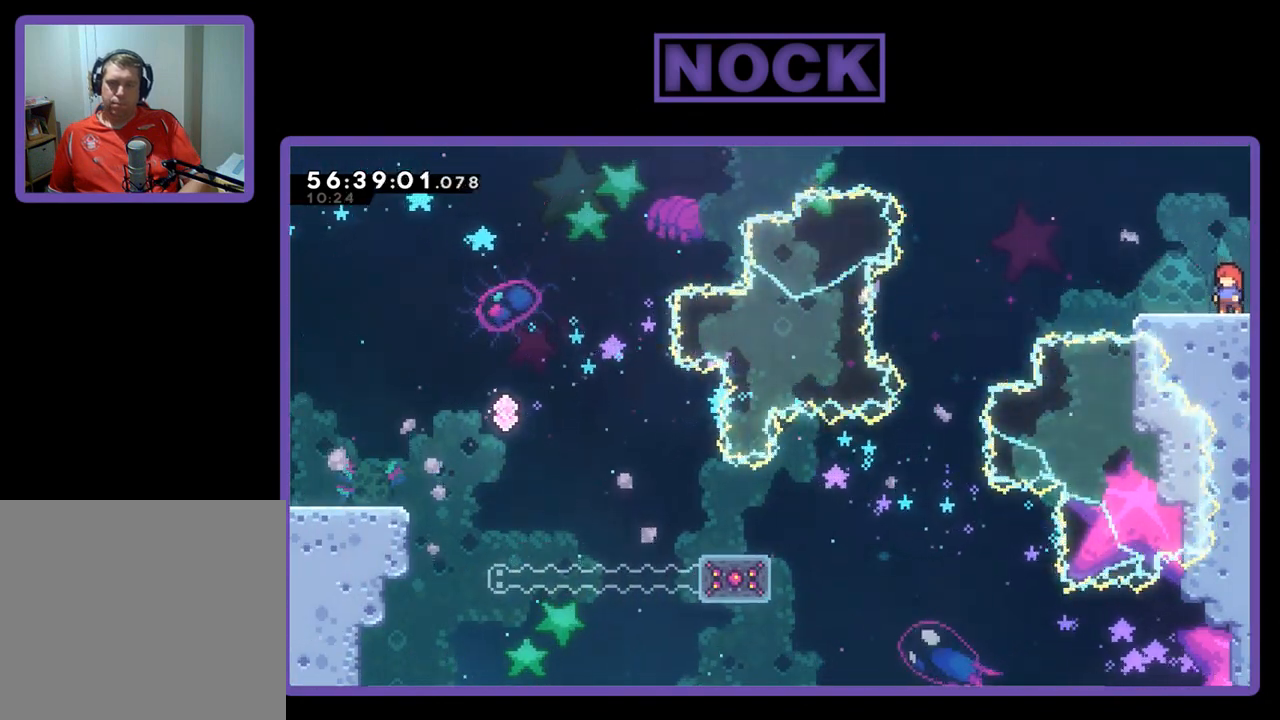
{"buttons": ["R2"], "right_stick": "center", "events": []}
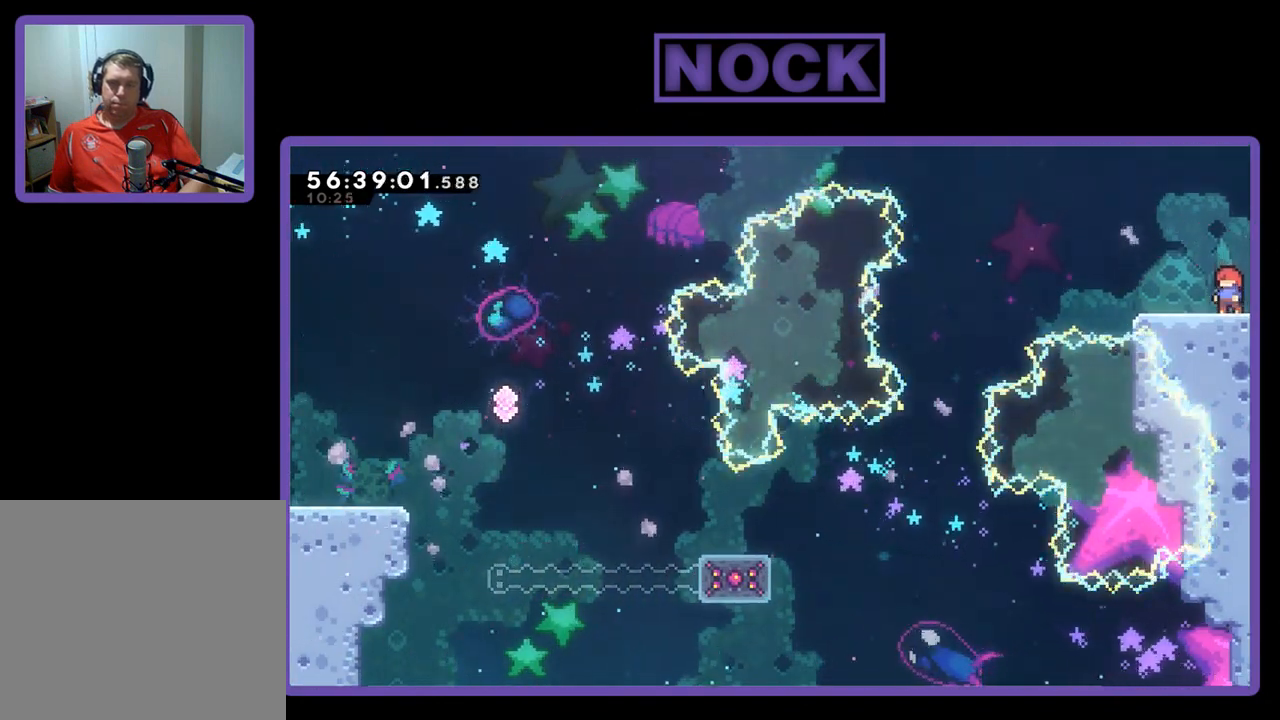
{"buttons": ["R2"], "right_stick": "center", "events": []}
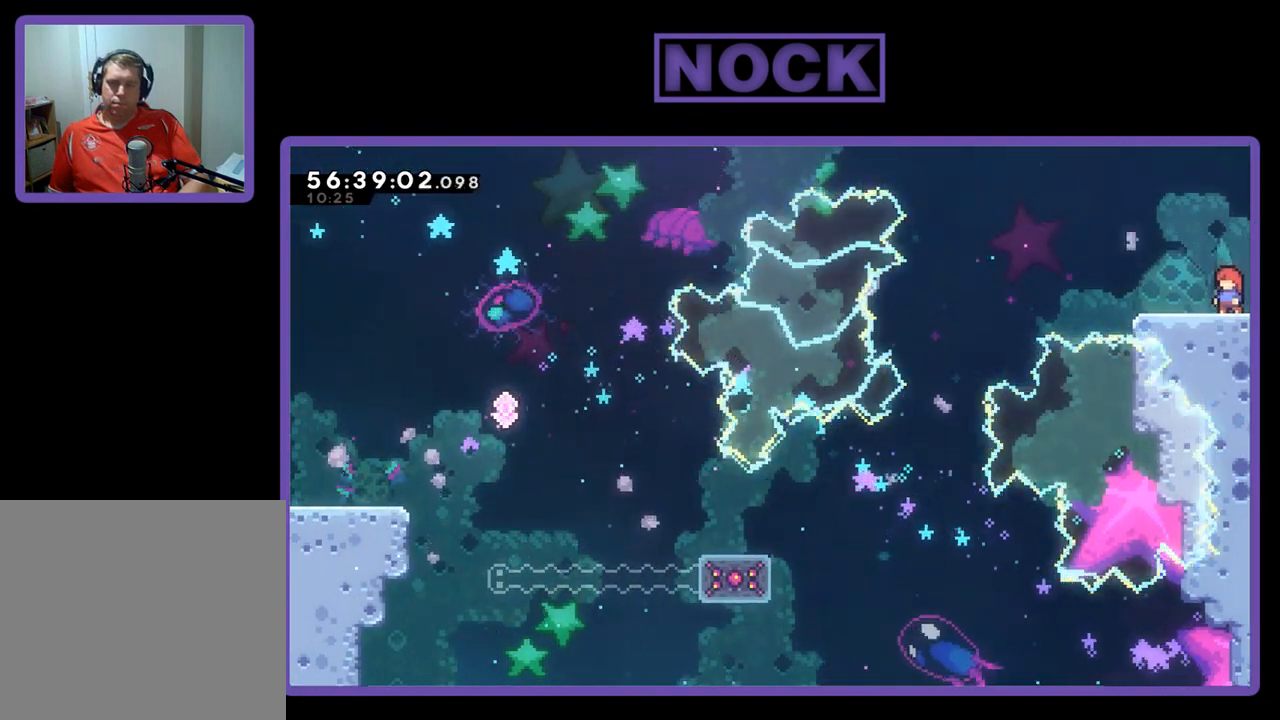
{"buttons": ["R2", "DPAD_LEFT"], "right_stick": "center", "events": [[400, "DPAD_LEFT", "down"]]}
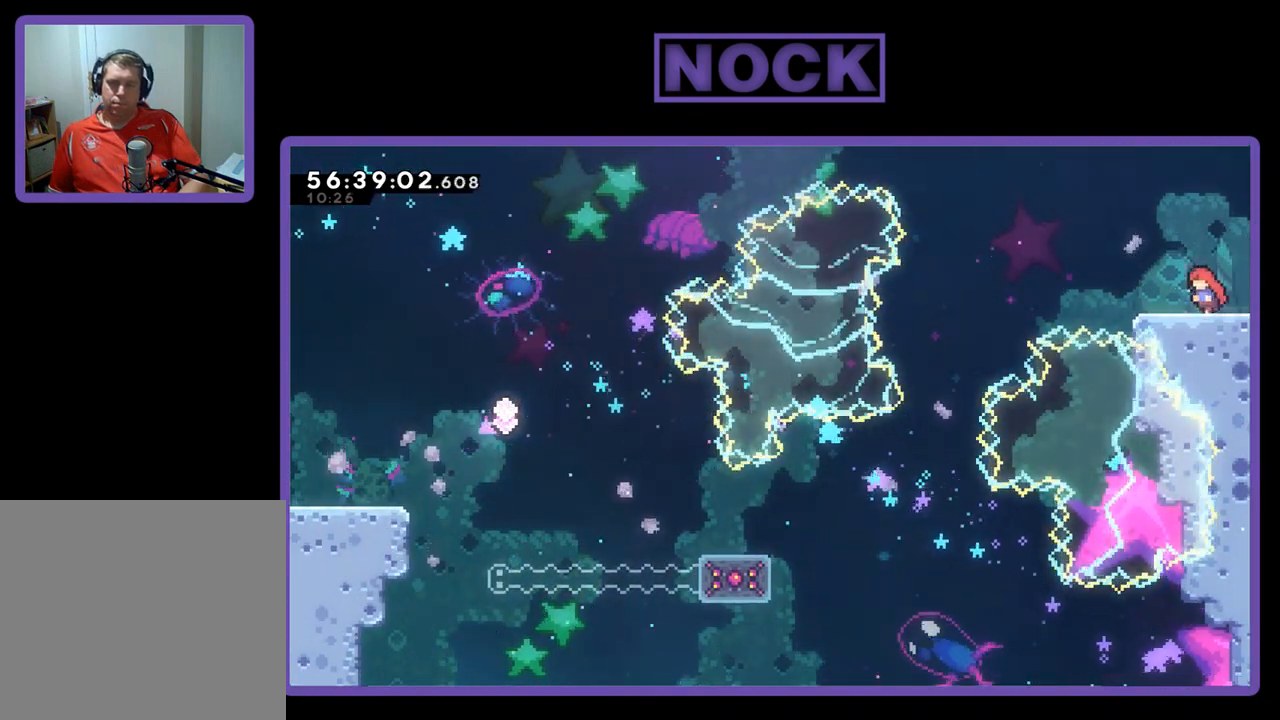
{"buttons": ["CROSS", "R2", "DPAD_LEFT"], "right_stick": "center", "events": [[33, "CROSS", "down"]]}